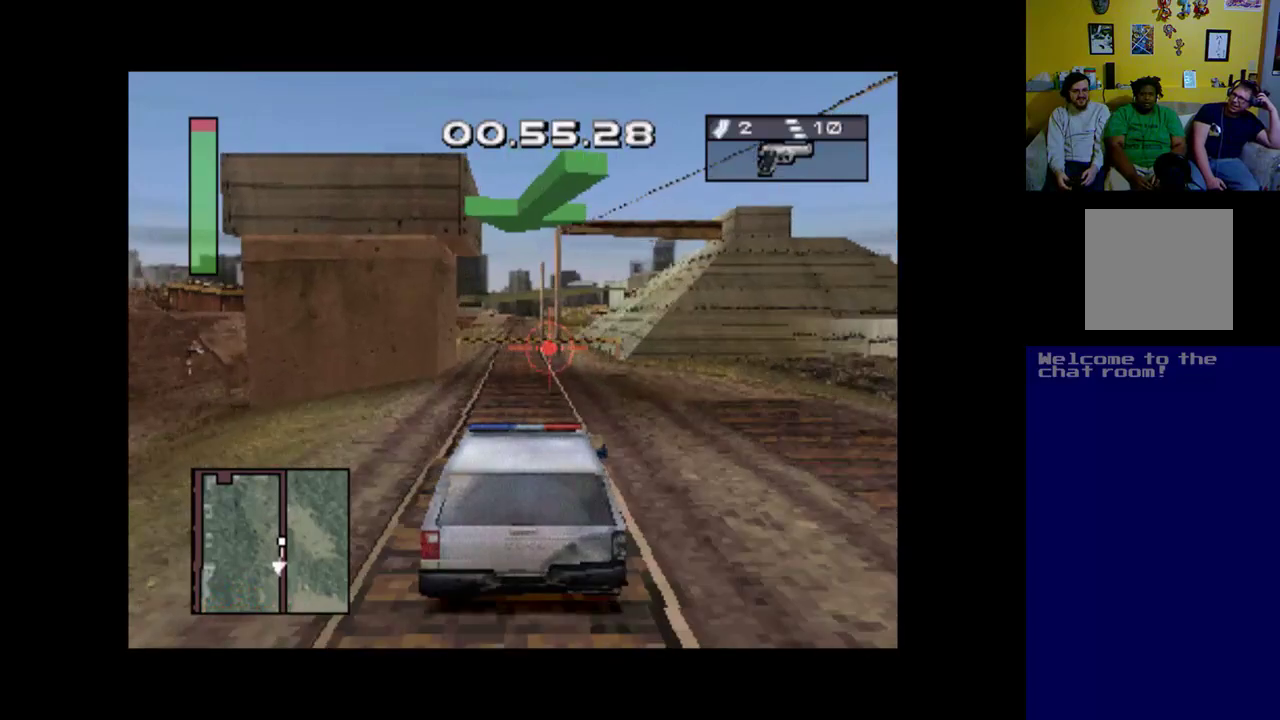
Gameplay with a controller (Xbox layout); each line is a JSON object with the inputs held at the frame after it. "events" lists button and stick changes between this image and that frame as [ms after this image, input, new state], when the widget could be followed in between. Not read: right_stick.
{"buttons": ["A"], "left_stick": "center", "events": [[50, "DPAD_LEFT", "down"], [117, "DPAD_LEFT", "up"]]}
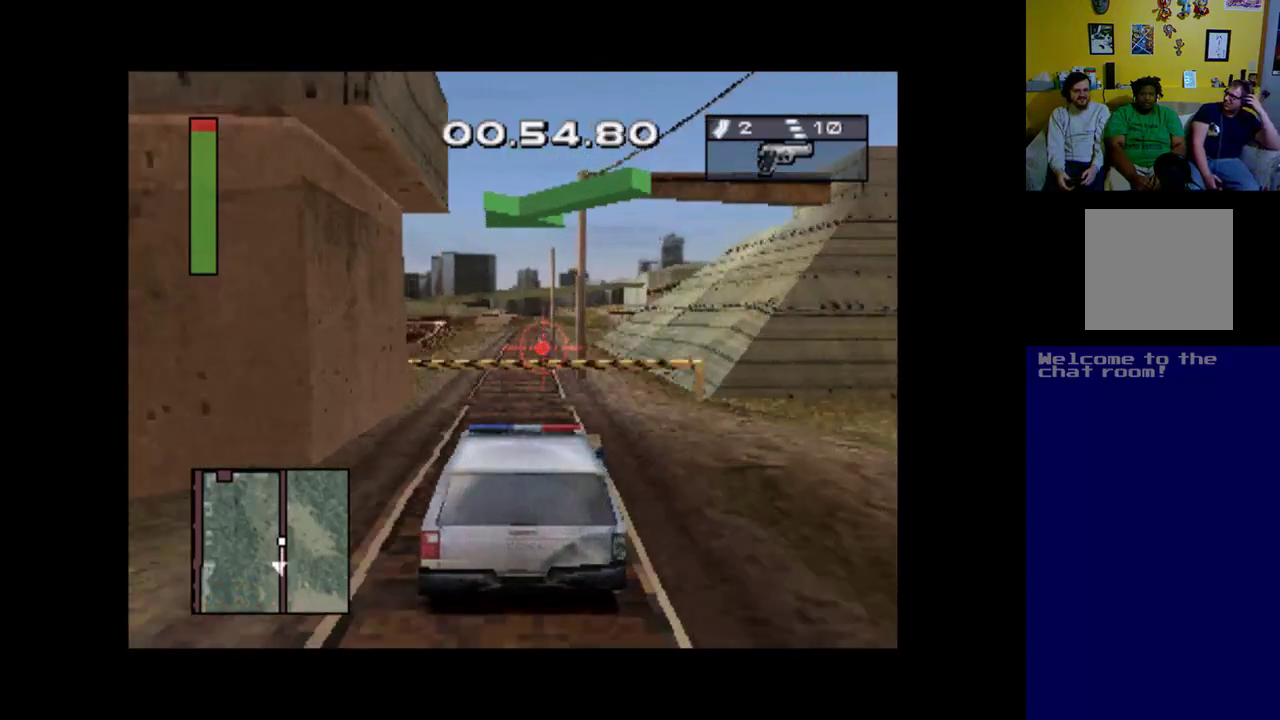
{"buttons": ["A"], "left_stick": "center", "events": []}
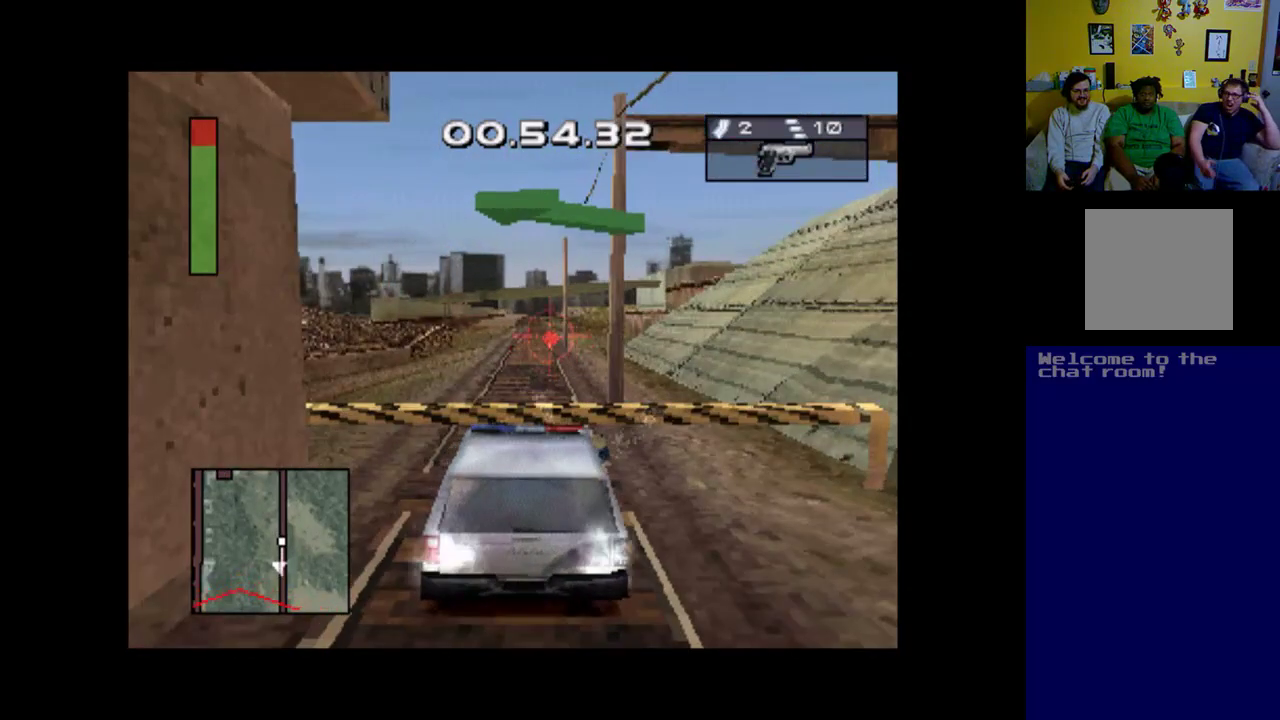
{"buttons": [], "left_stick": "center", "events": [[317, "A", "up"]]}
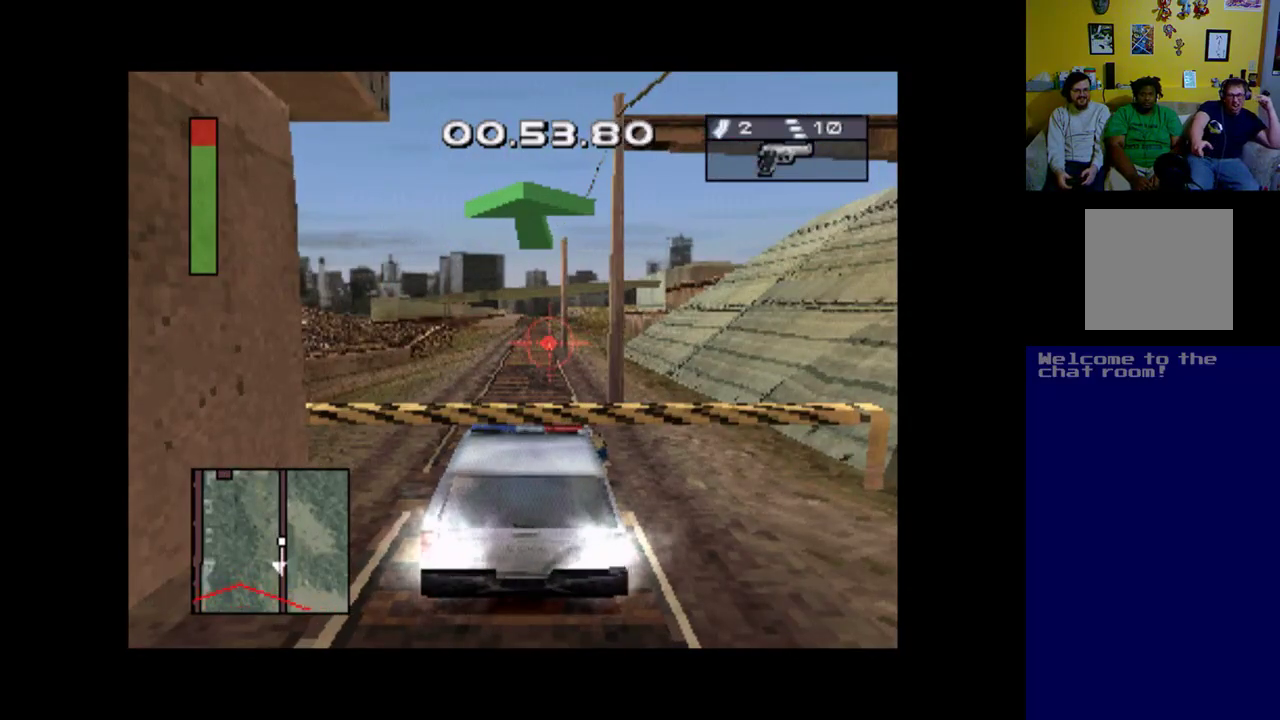
{"buttons": ["X"], "left_stick": "center", "events": [[183, "X", "down"]]}
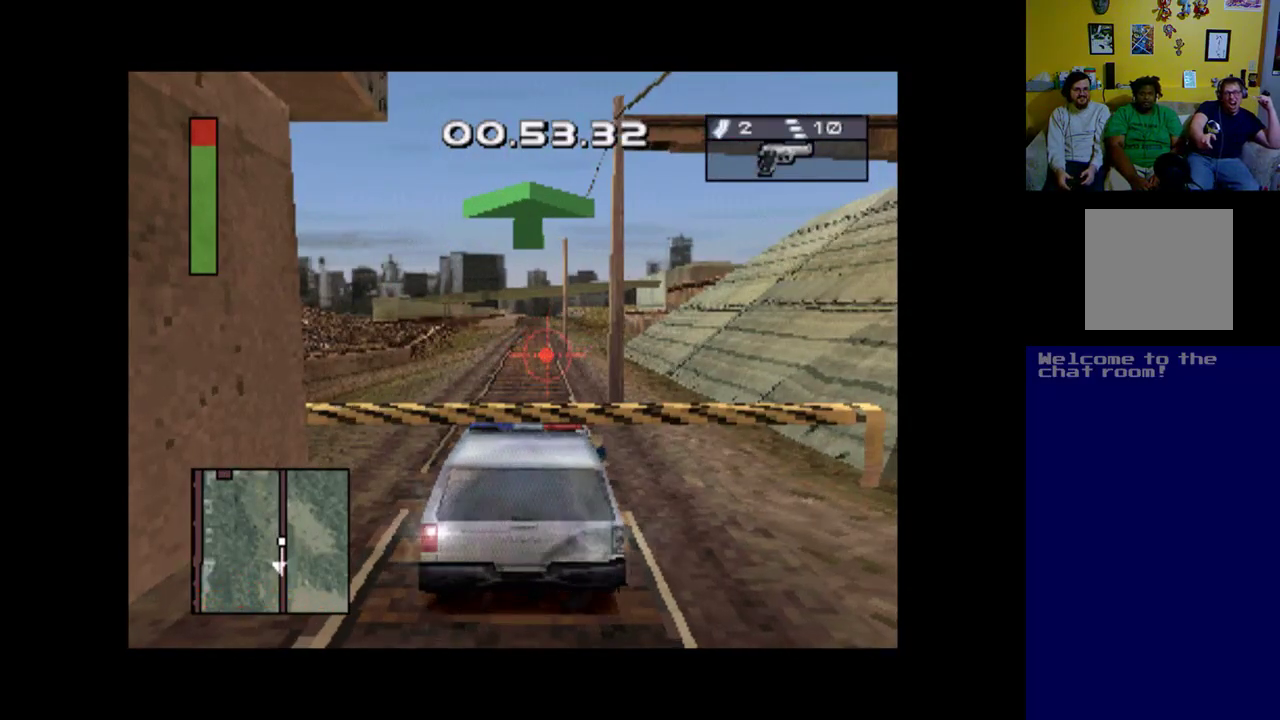
{"buttons": ["X", "DPAD_RIGHT"], "left_stick": "center", "events": [[83, "DPAD_RIGHT", "down"]]}
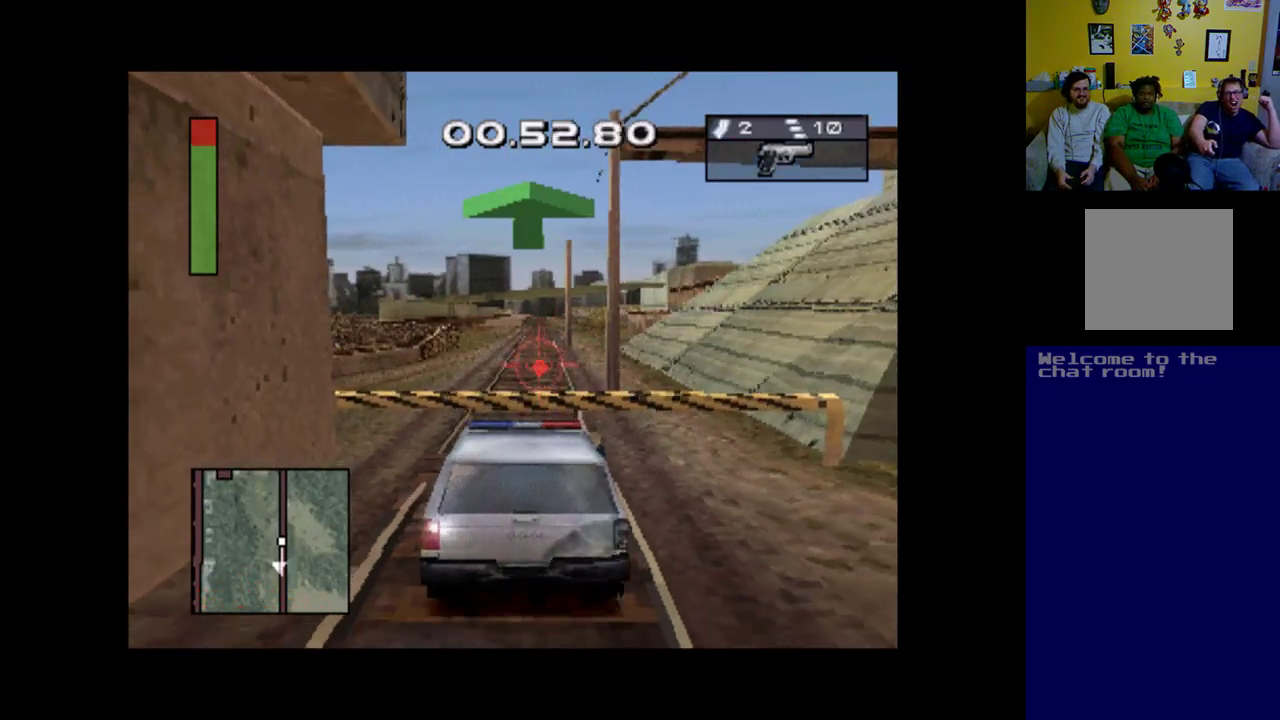
{"buttons": ["X", "DPAD_RIGHT"], "left_stick": "center", "events": []}
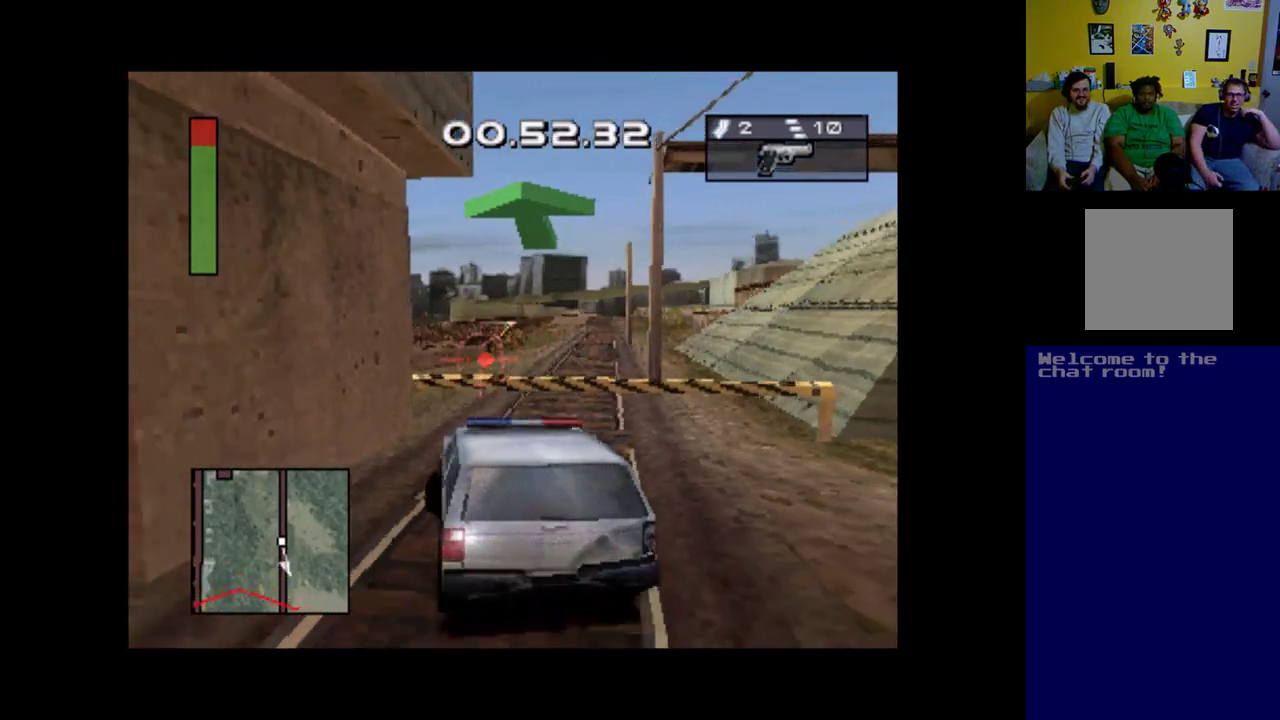
{"buttons": ["X", "DPAD_RIGHT"], "left_stick": "center", "events": []}
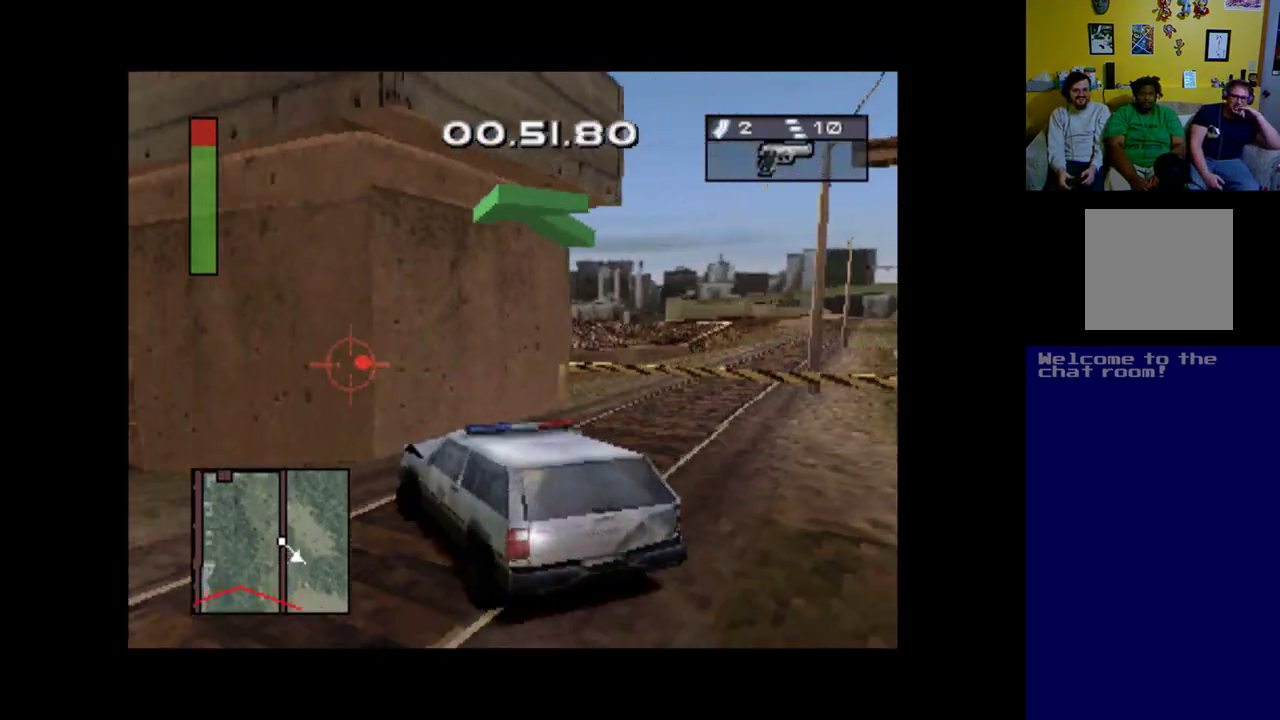
{"buttons": ["A"], "left_stick": "center", "events": [[217, "DPAD_RIGHT", "up"], [250, "X", "up"], [317, "A", "down"]]}
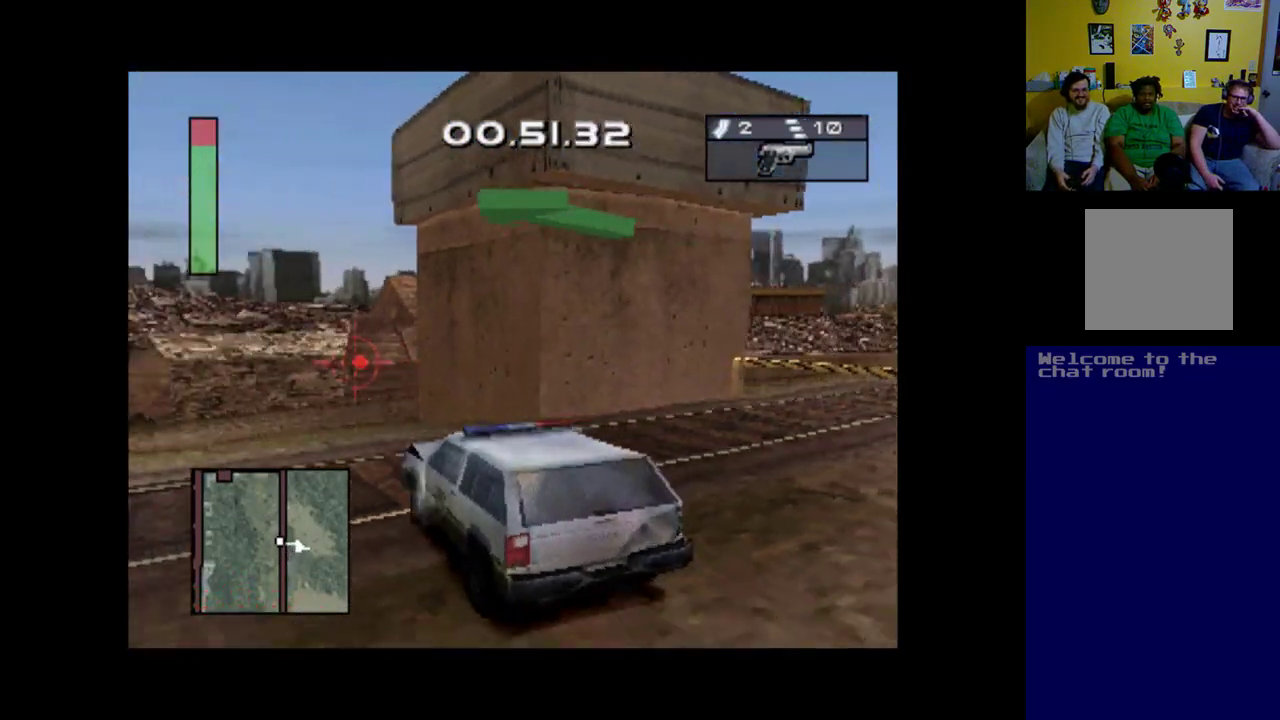
{"buttons": ["A"], "left_stick": "center", "events": []}
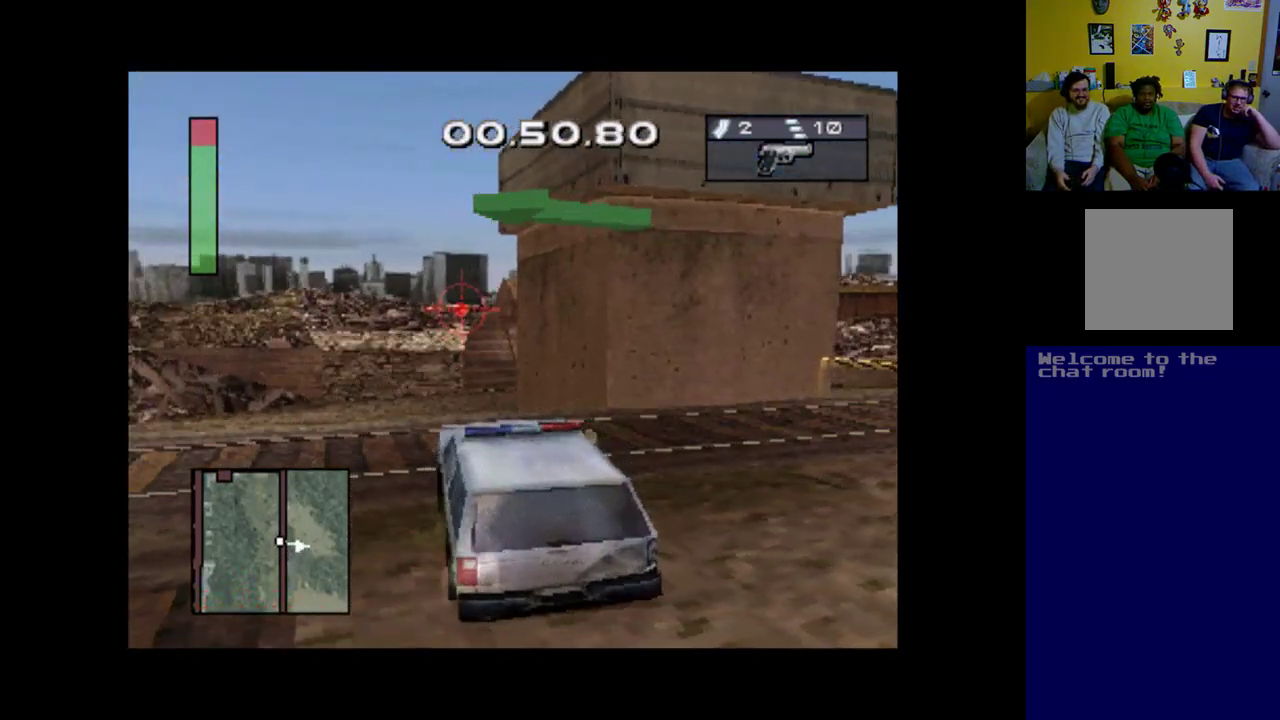
{"buttons": ["A"], "left_stick": "center", "events": []}
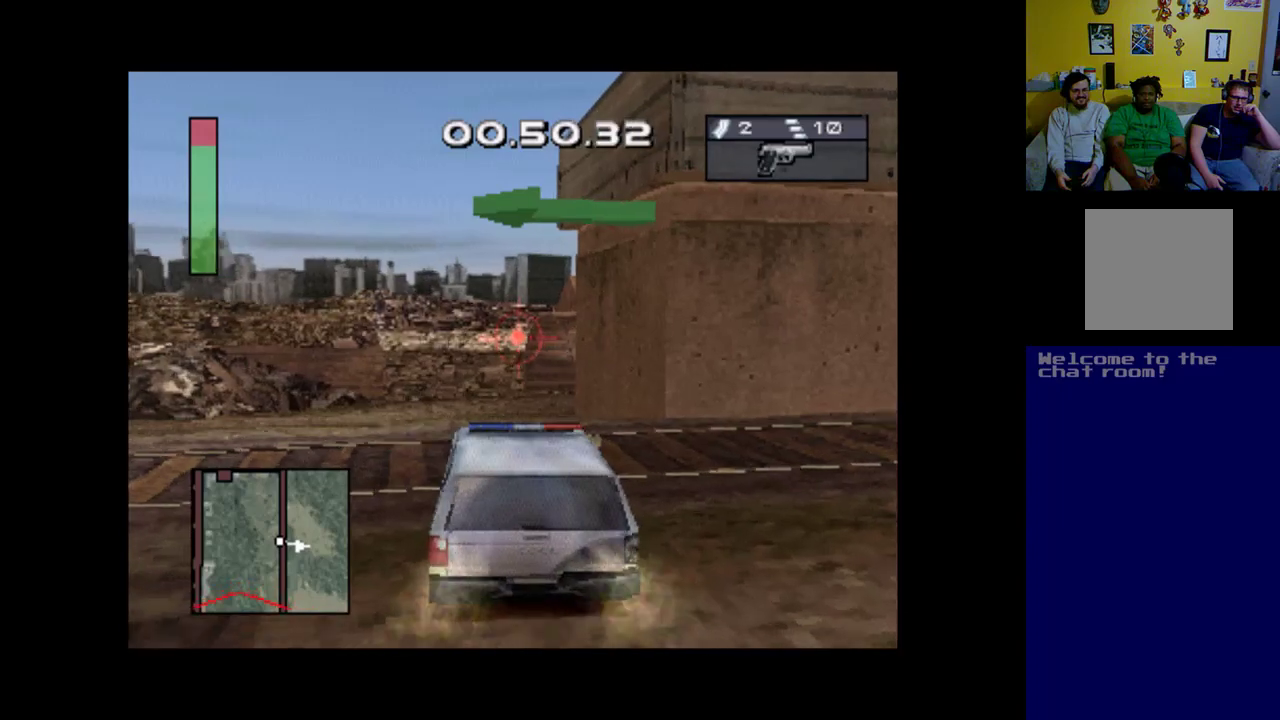
{"buttons": ["A"], "left_stick": "center", "events": []}
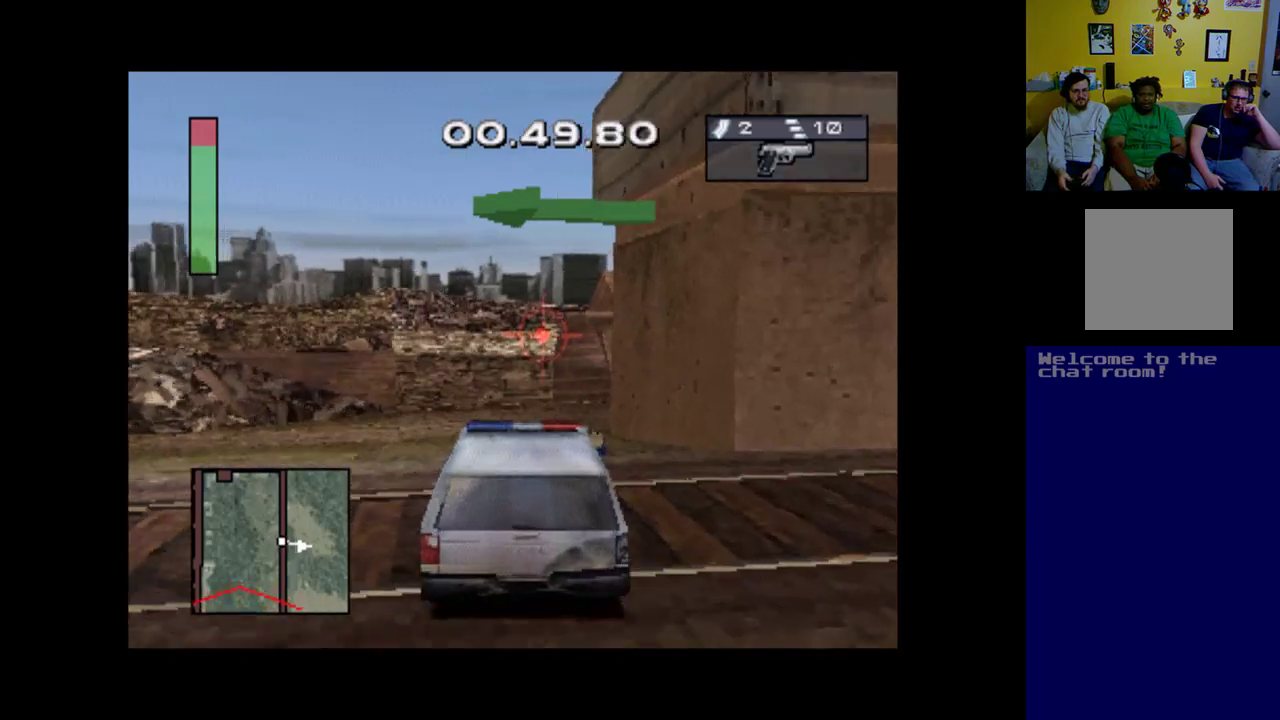
{"buttons": [], "left_stick": "center", "events": [[117, "A", "up"]]}
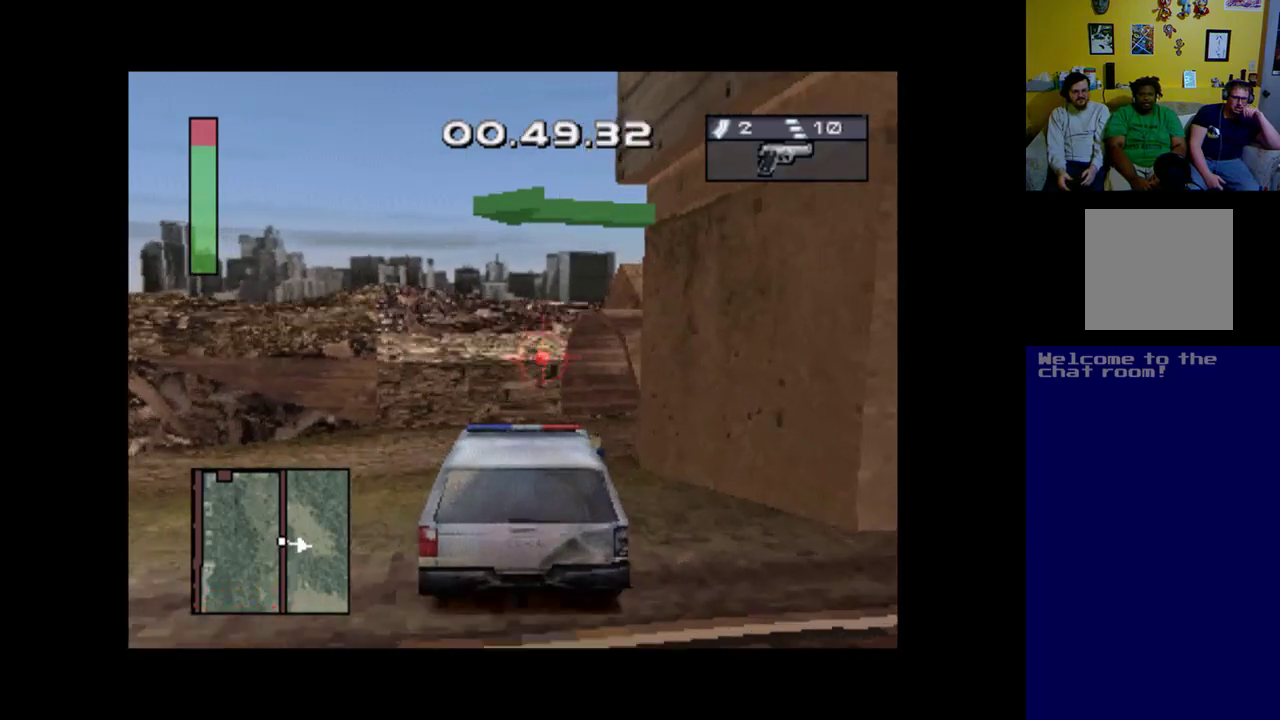
{"buttons": ["DPAD_RIGHT"], "left_stick": "center", "events": [[17, "A", "down"], [217, "A", "up"], [417, "DPAD_RIGHT", "down"]]}
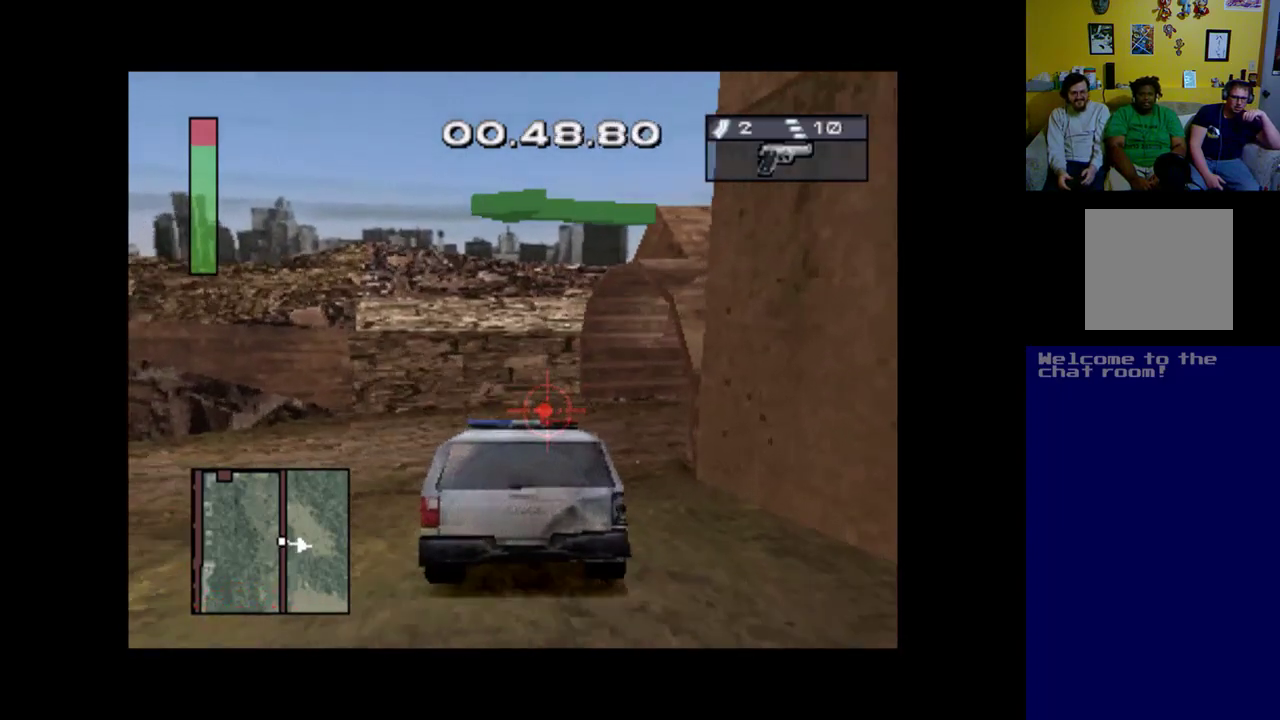
{"buttons": ["DPAD_RIGHT"], "left_stick": "center", "events": []}
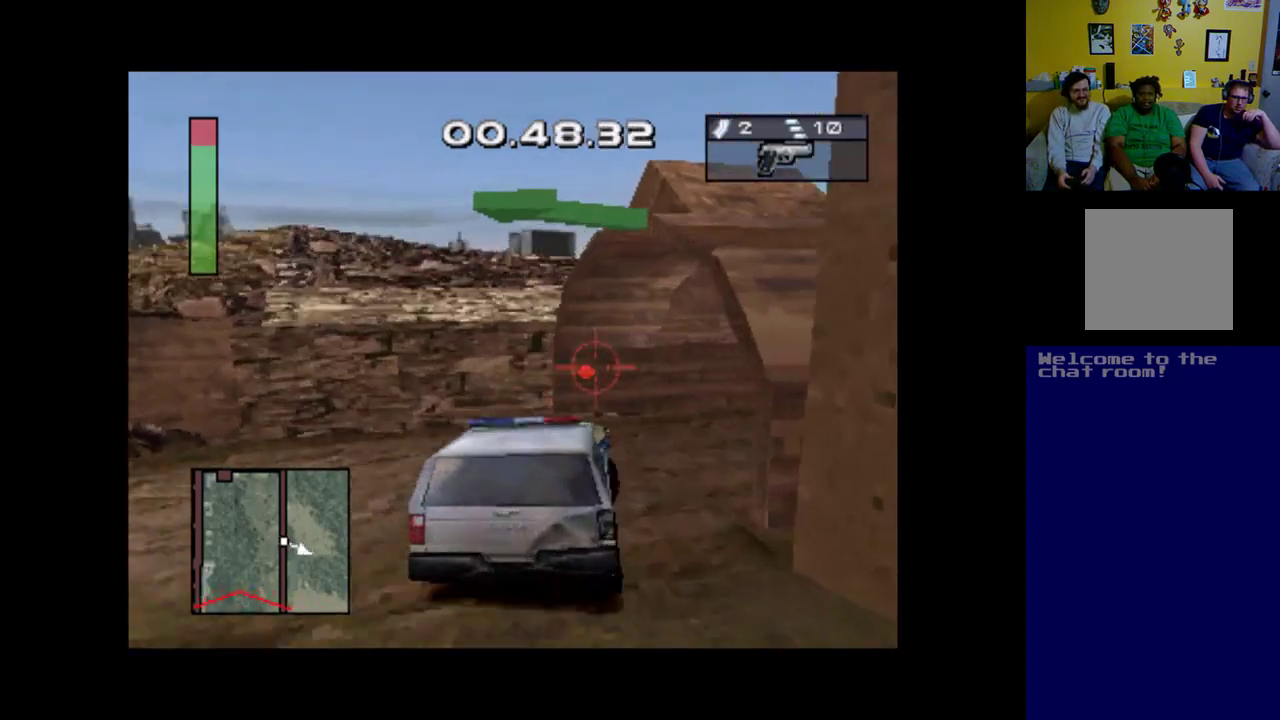
{"buttons": ["DPAD_RIGHT"], "left_stick": "center", "events": []}
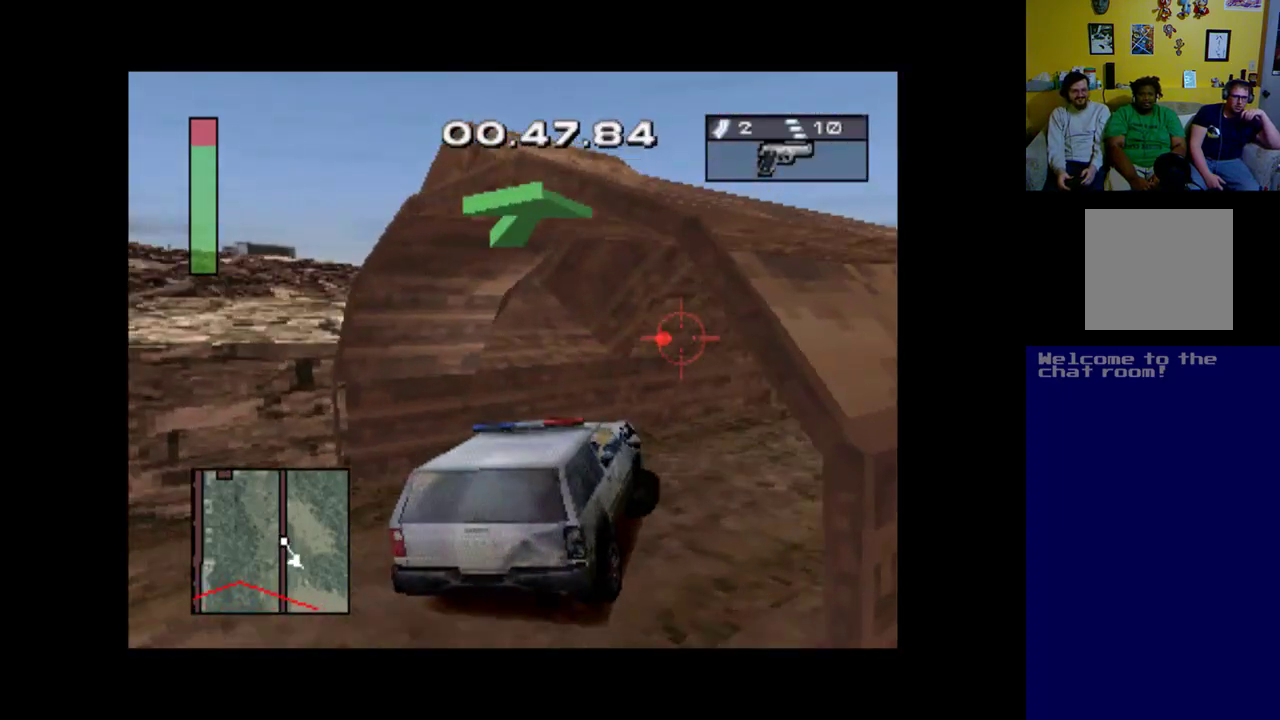
{"buttons": ["A", "DPAD_LEFT"], "left_stick": "center", "events": [[50, "A", "down"], [217, "DPAD_RIGHT", "up"], [417, "DPAD_LEFT", "down"]]}
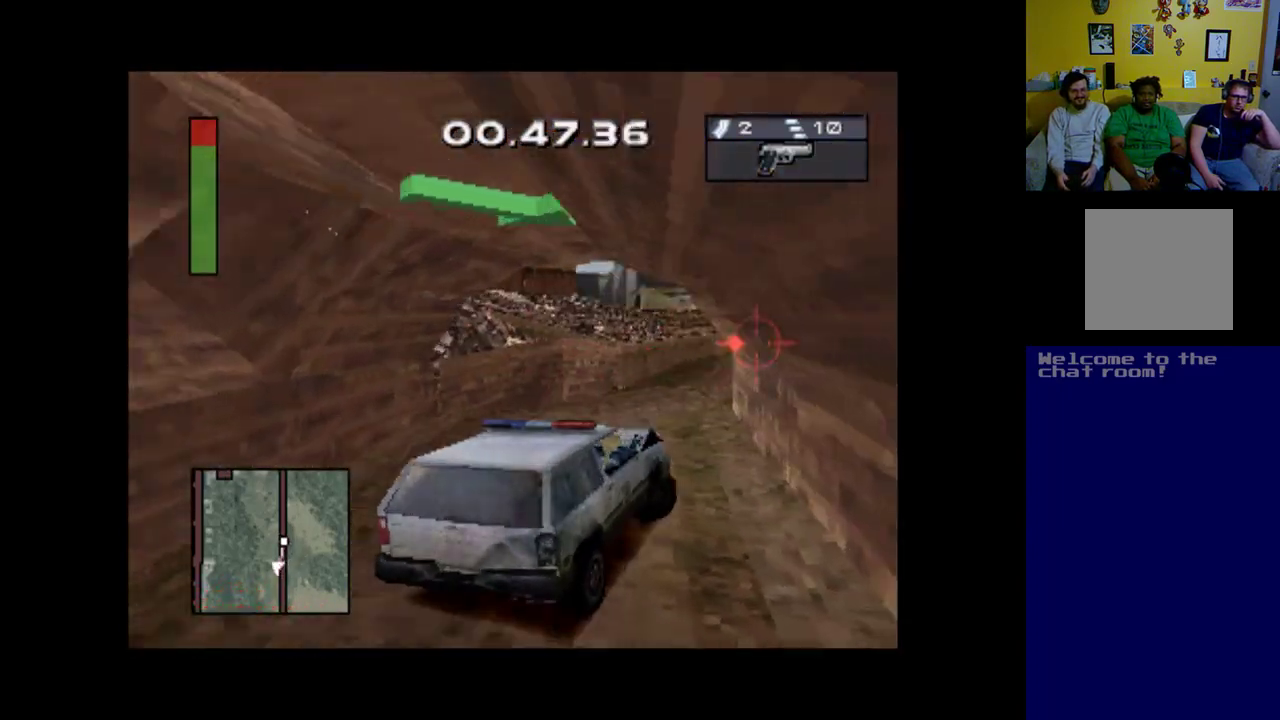
{"buttons": ["A"], "left_stick": "center", "events": [[483, "DPAD_LEFT", "up"]]}
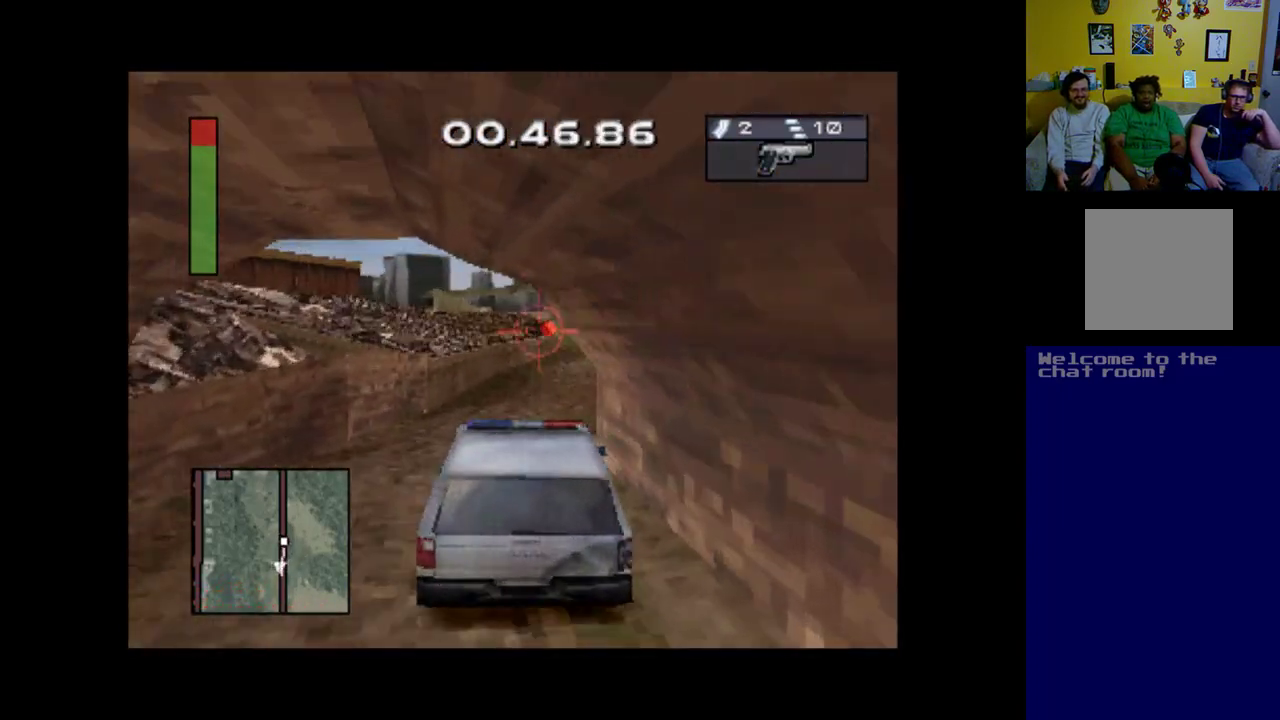
{"buttons": ["DPAD_RIGHT"], "left_stick": "center", "events": [[117, "DPAD_RIGHT", "down"], [283, "A", "up"]]}
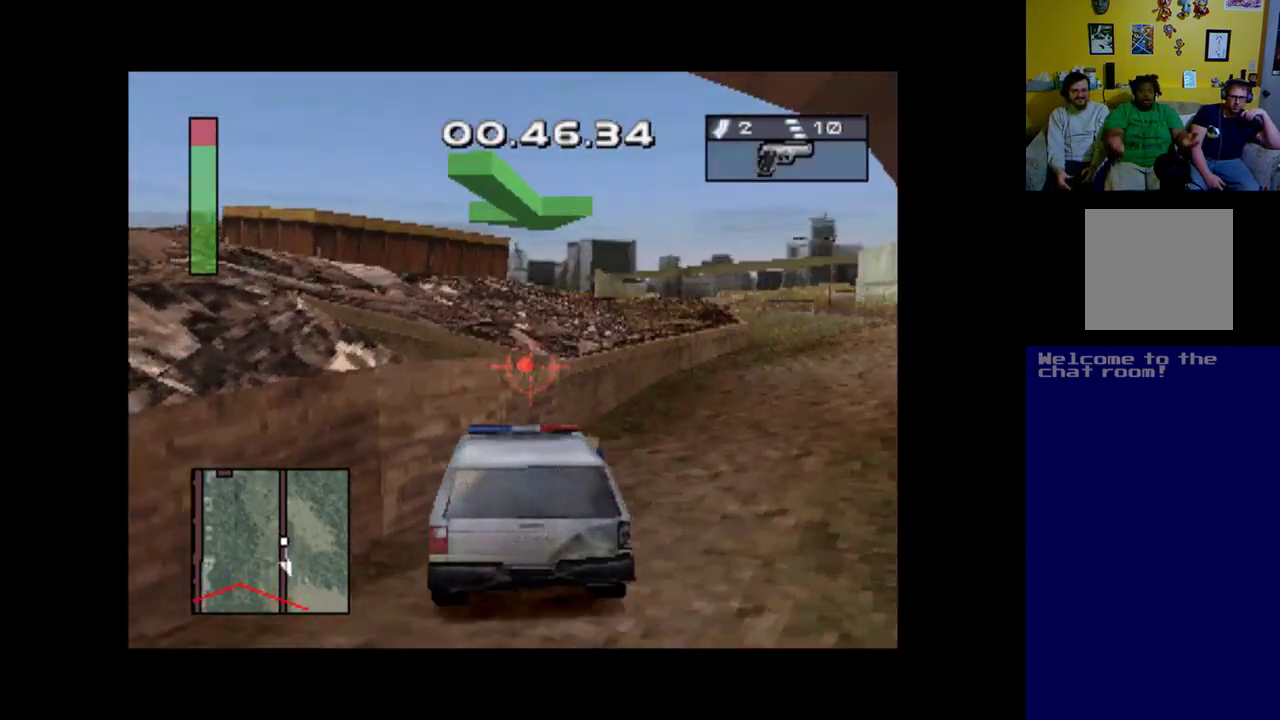
{"buttons": ["A"], "left_stick": "center", "events": [[350, "DPAD_RIGHT", "up"], [417, "A", "down"]]}
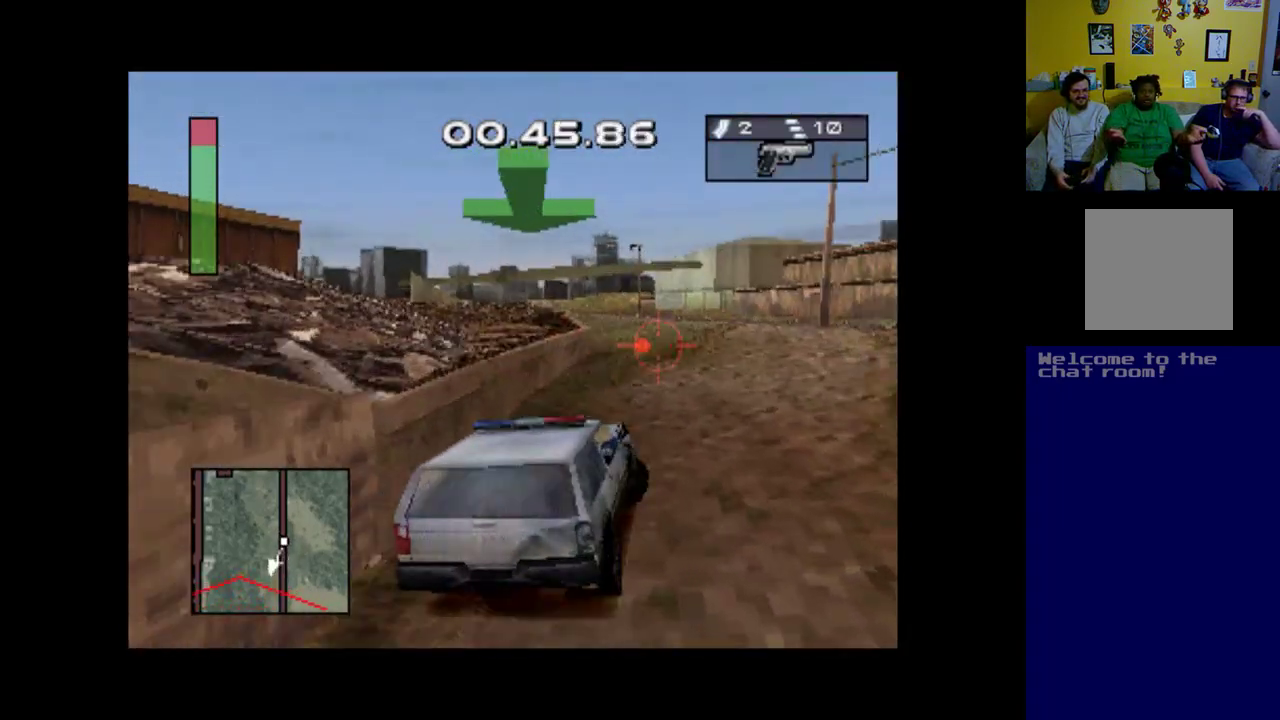
{"buttons": ["A", "DPAD_LEFT"], "left_stick": "center", "events": [[250, "DPAD_LEFT", "down"]]}
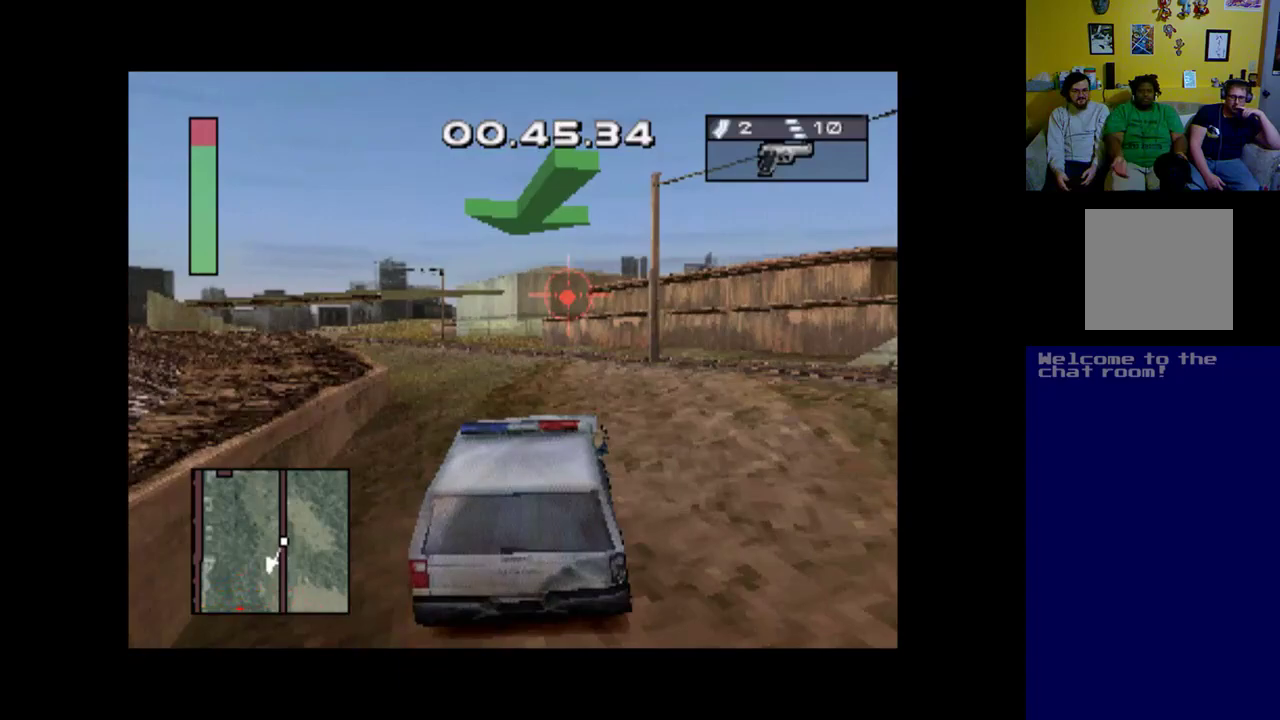
{"buttons": ["A"], "left_stick": "center", "events": [[17, "DPAD_LEFT", "up"]]}
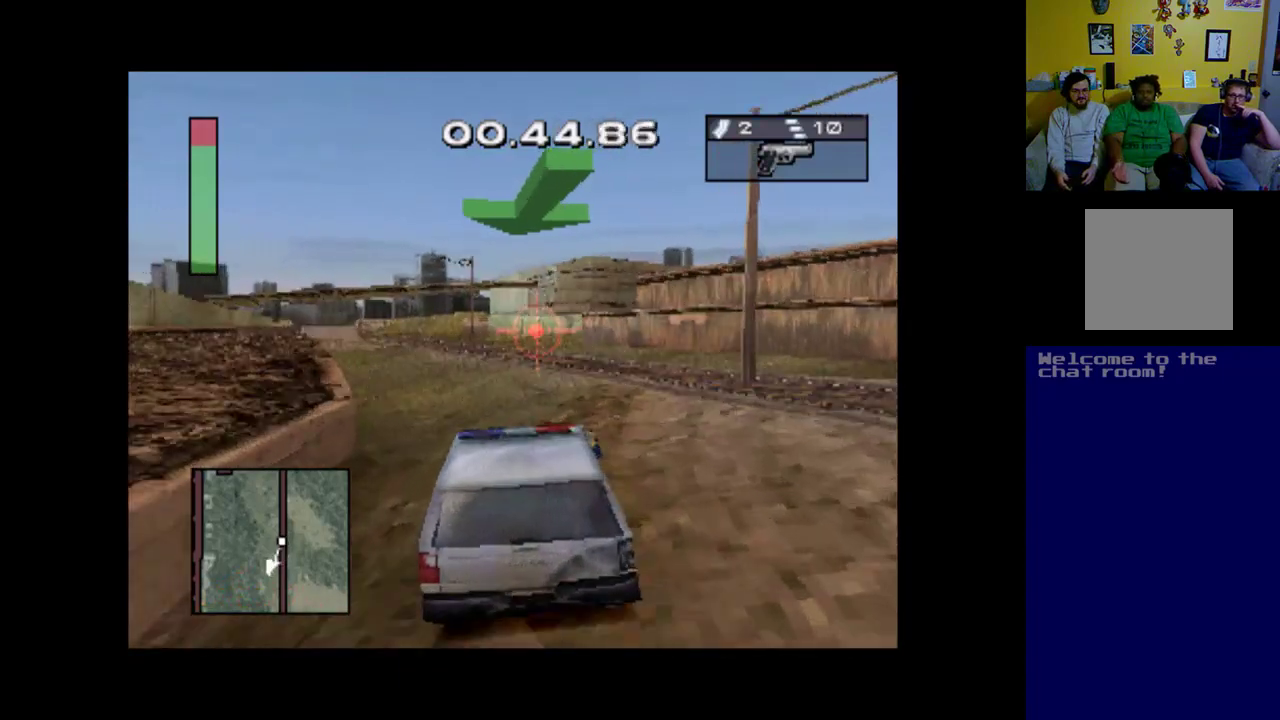
{"buttons": ["A"], "left_stick": "center", "events": [[317, "DPAD_LEFT", "down"], [450, "DPAD_LEFT", "up"]]}
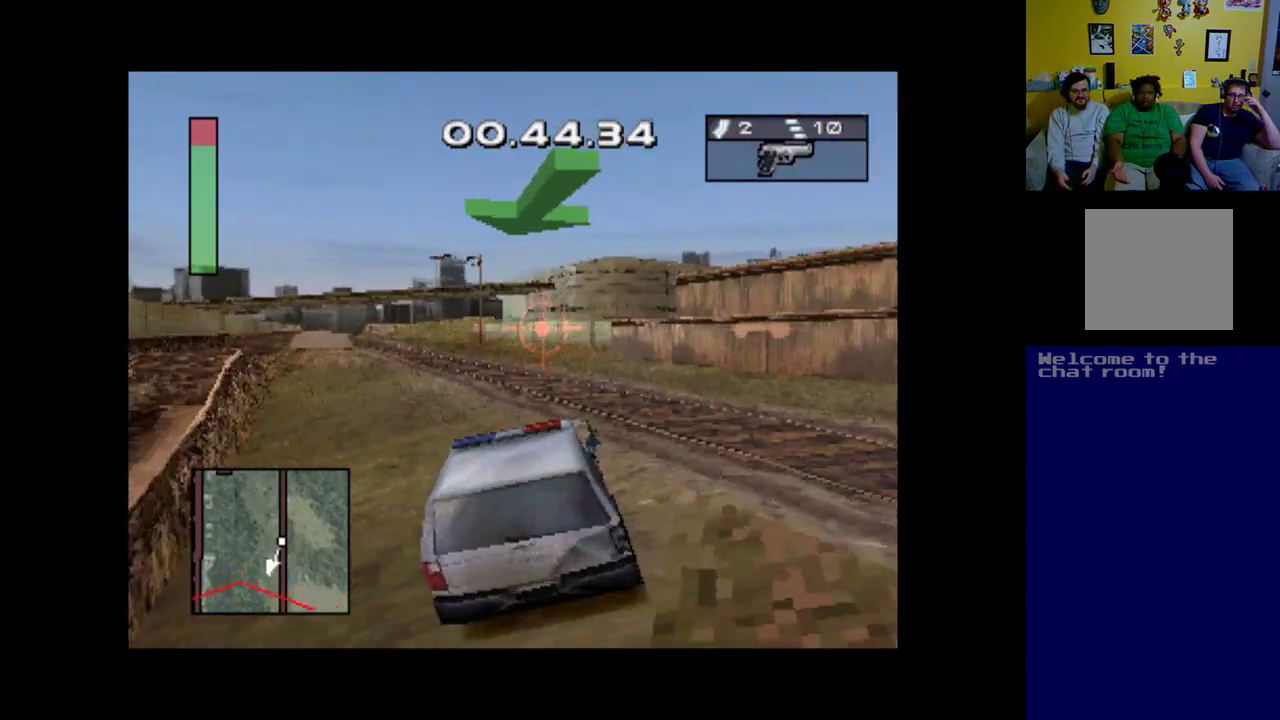
{"buttons": ["A"], "left_stick": "center", "events": []}
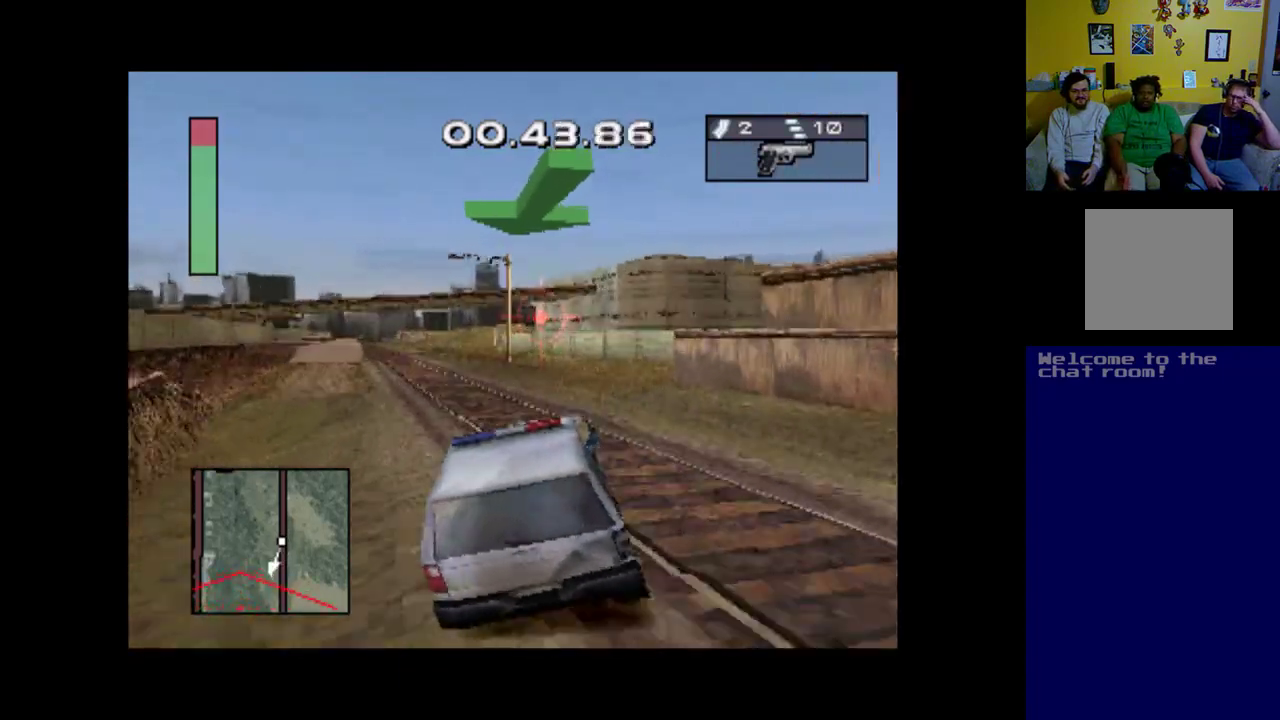
{"buttons": ["A"], "left_stick": "center", "events": [[17, "DPAD_LEFT", "down"], [283, "DPAD_LEFT", "up"]]}
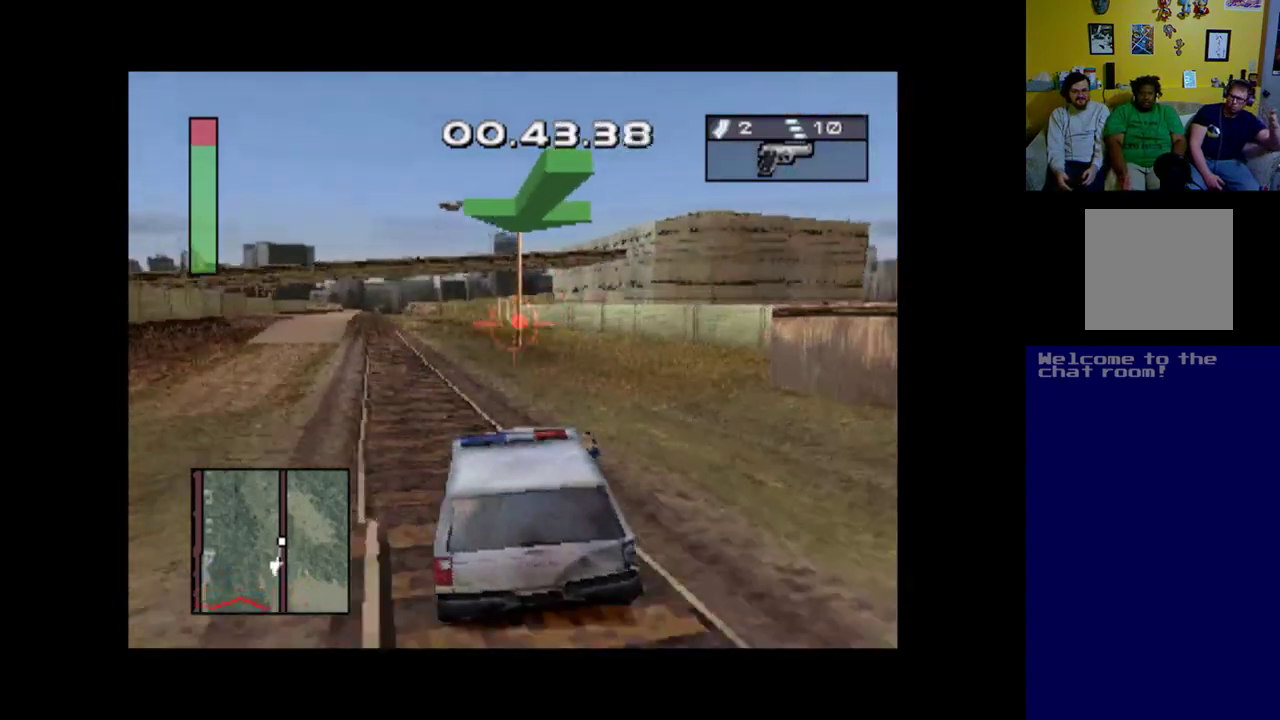
{"buttons": ["A", "DPAD_LEFT"], "left_stick": "center", "events": [[117, "DPAD_LEFT", "down"], [183, "DPAD_LEFT", "up"], [417, "DPAD_LEFT", "down"]]}
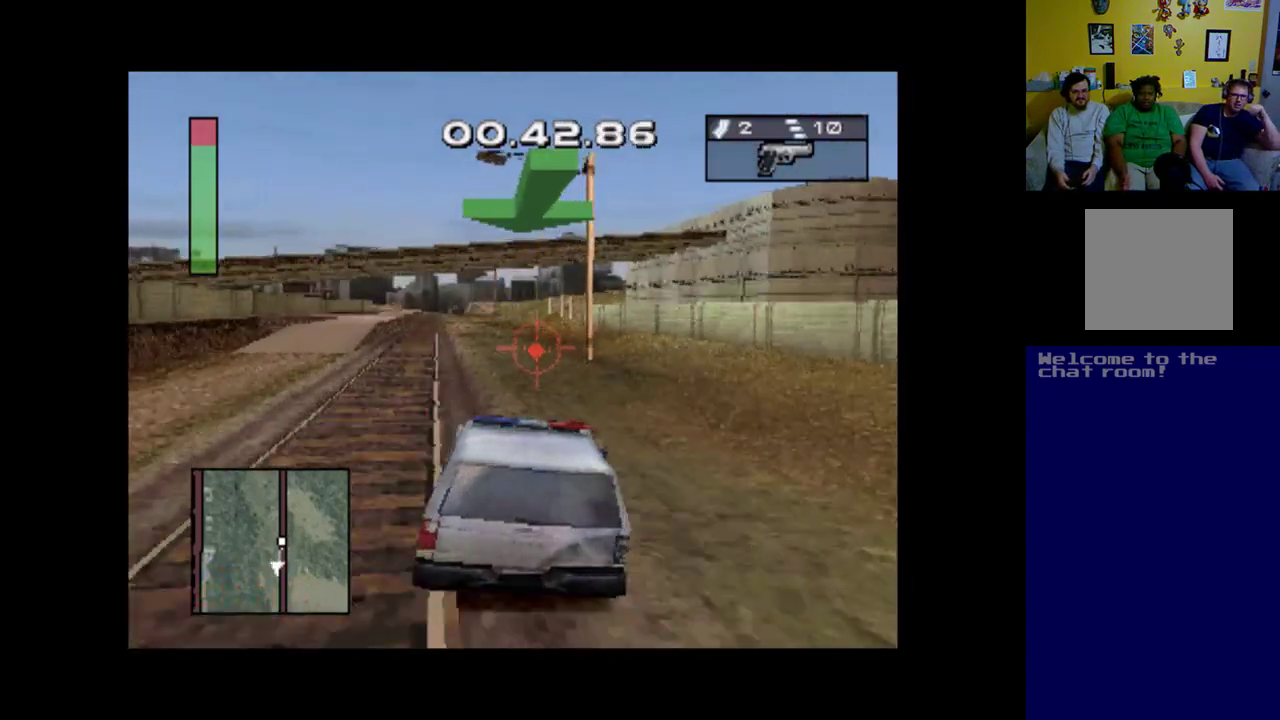
{"buttons": ["A", "DPAD_LEFT"], "left_stick": "center", "events": [[83, "DPAD_LEFT", "up"], [483, "DPAD_LEFT", "down"]]}
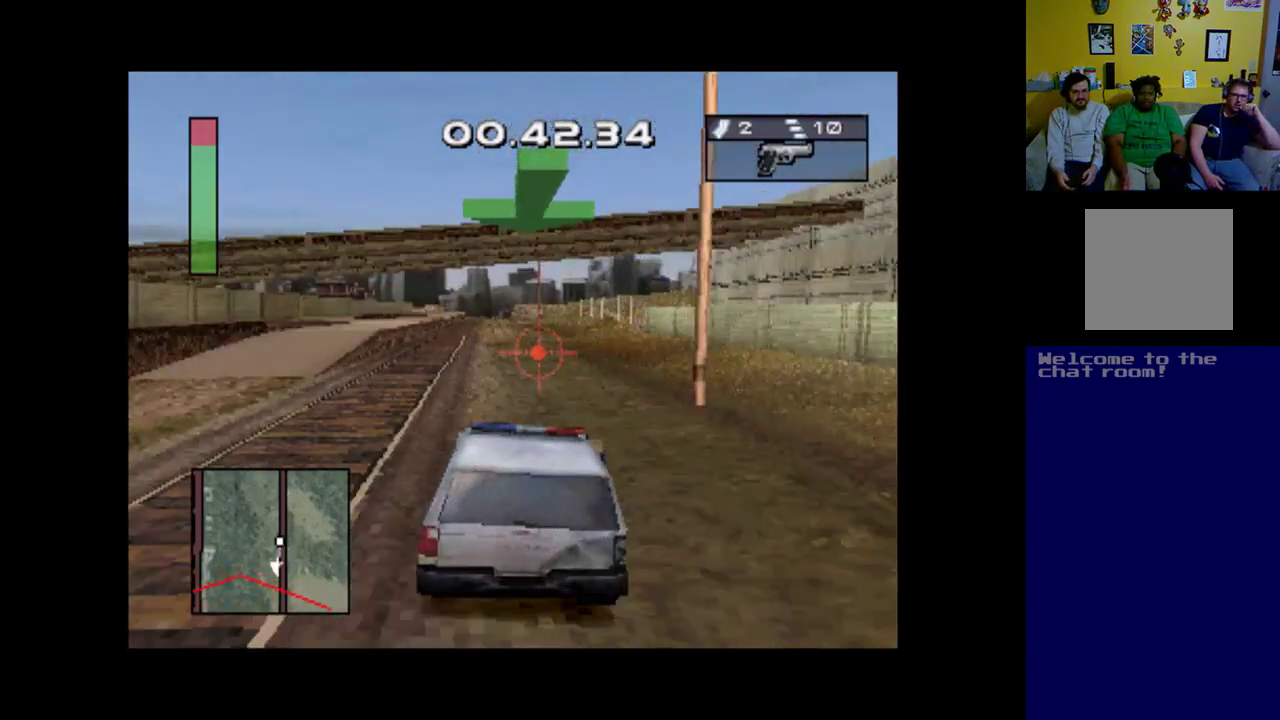
{"buttons": ["A"], "left_stick": "center", "events": [[117, "DPAD_LEFT", "up"], [317, "DPAD_LEFT", "down"], [483, "DPAD_LEFT", "up"]]}
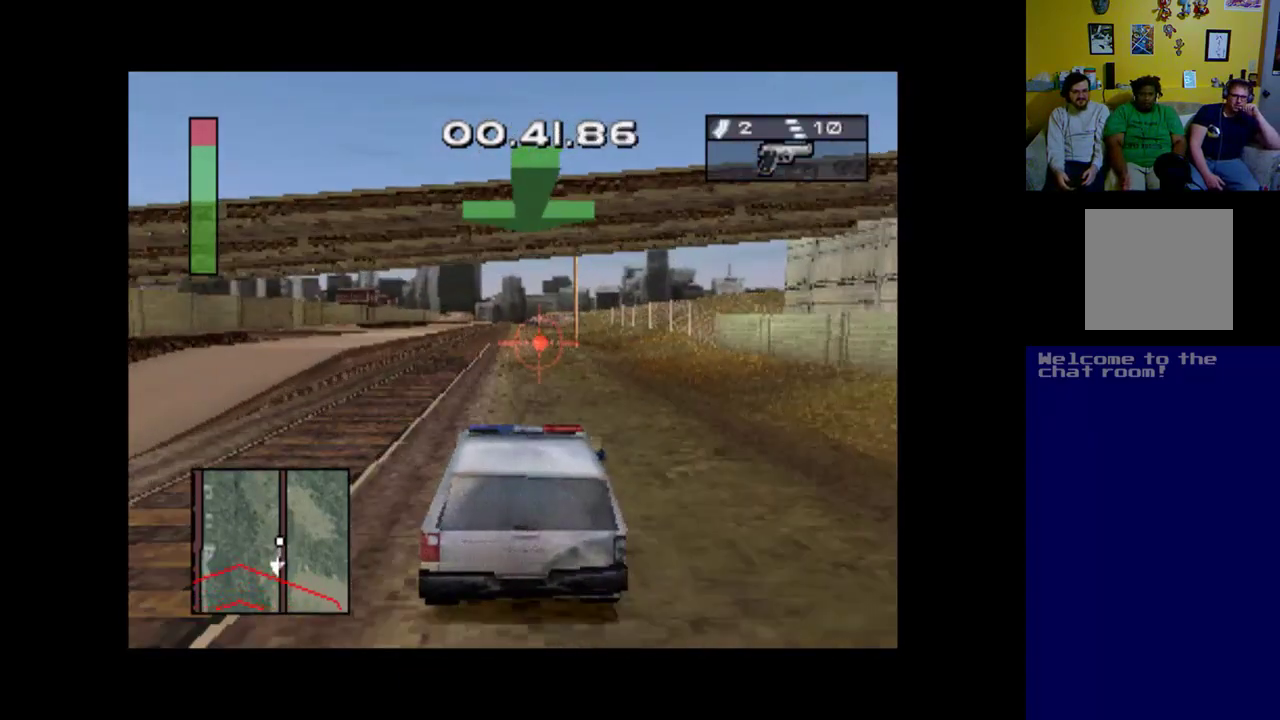
{"buttons": ["A"], "left_stick": "center", "events": []}